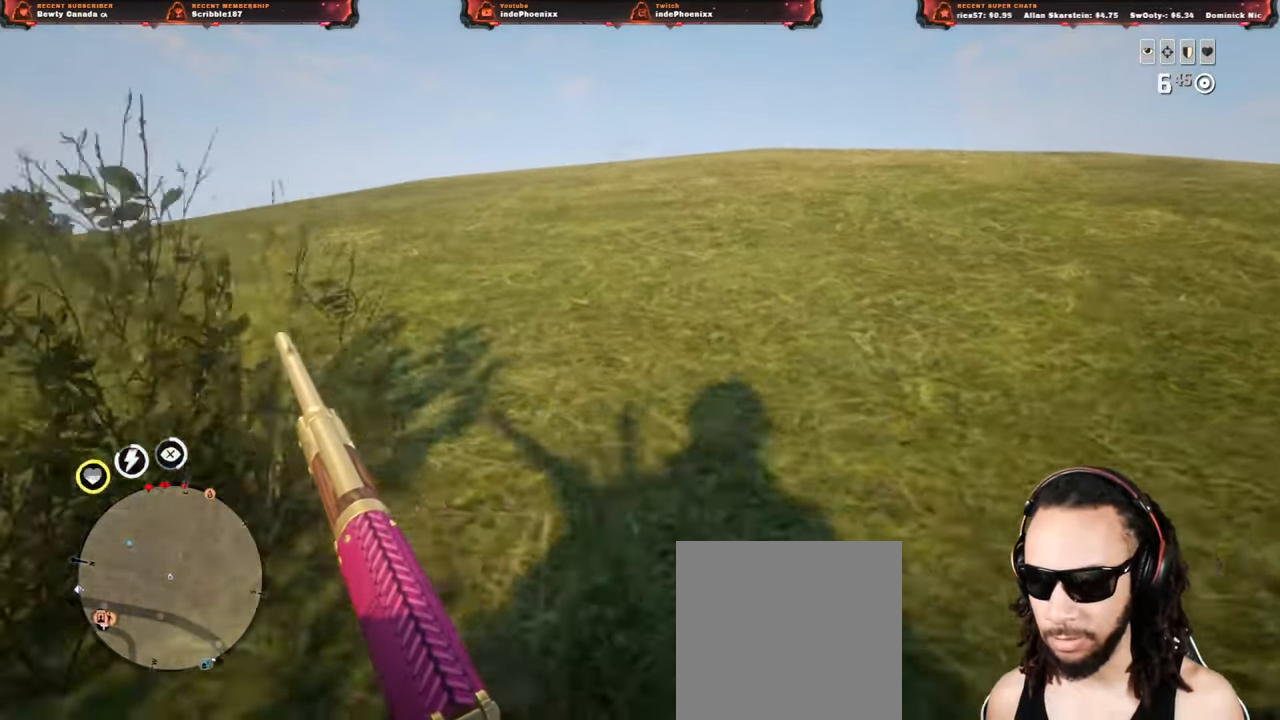
Gameplay with a controller (PlayStation layout); each line is a JSON object with the inputs held at the frame after it. "events" lists button and stick changes between this image and that frame as [ms after this image, input, new state], when the widget could be followed in between.
{"buttons": [], "left_stick": "left", "right_stick": "center", "events": []}
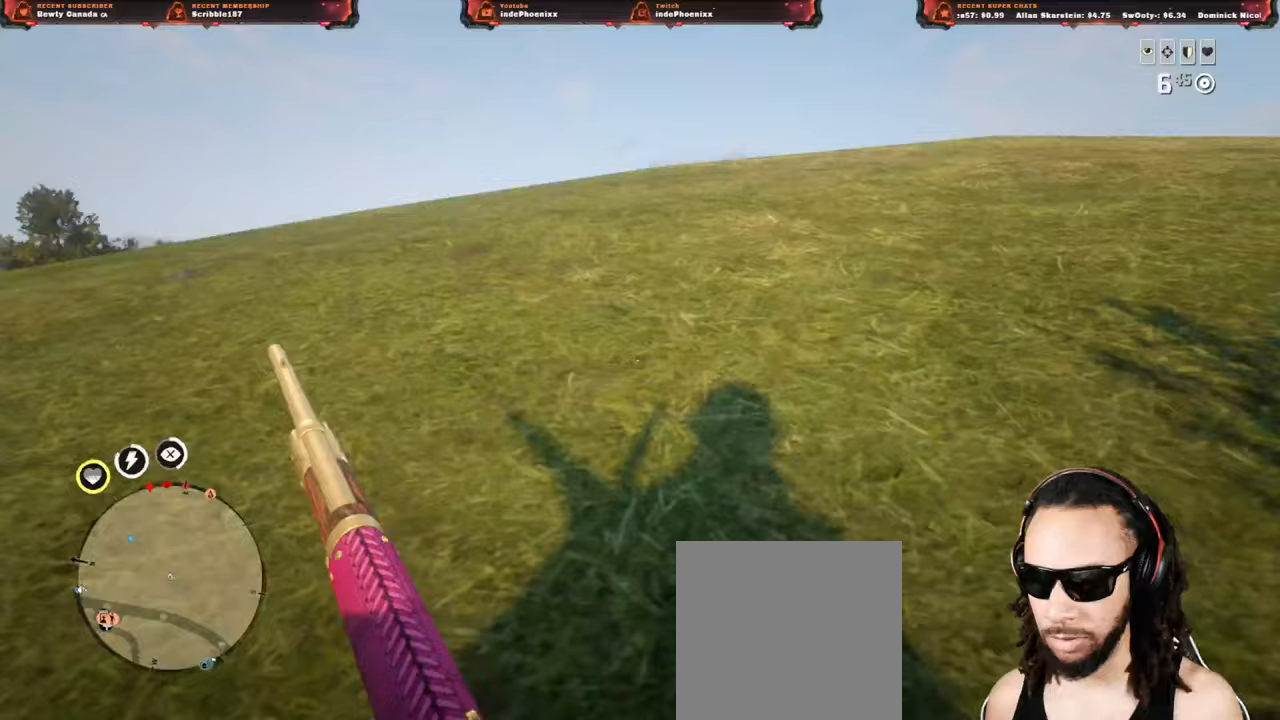
{"buttons": [], "left_stick": "up", "right_stick": "center", "events": [[300, "left_stick", "up-left"], [317, "CROSS", "down"], [433, "left_stick", "up"], [467, "CROSS", "up"]]}
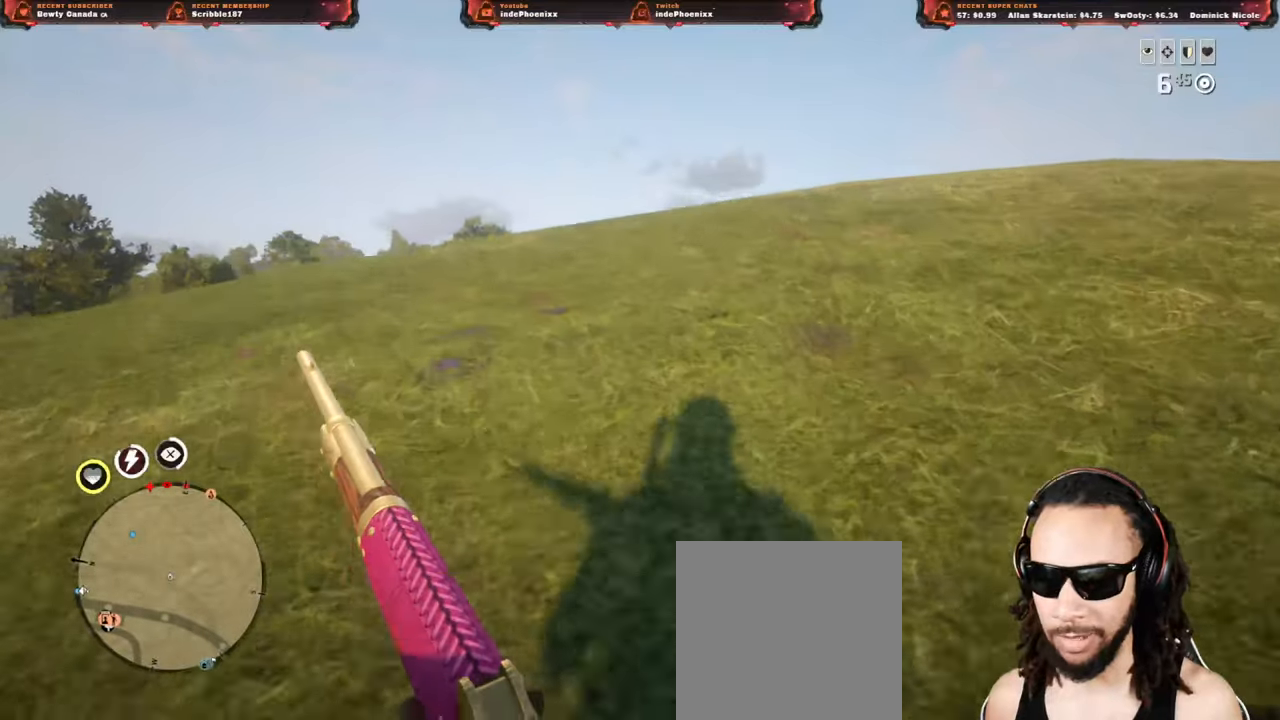
{"buttons": ["R1"], "left_stick": "down-right", "right_stick": "up-right", "events": [[167, "left_stick", "up-right"], [350, "left_stick", "down-right"], [483, "right_stick", "up-right"], [500, "R1", "down"]]}
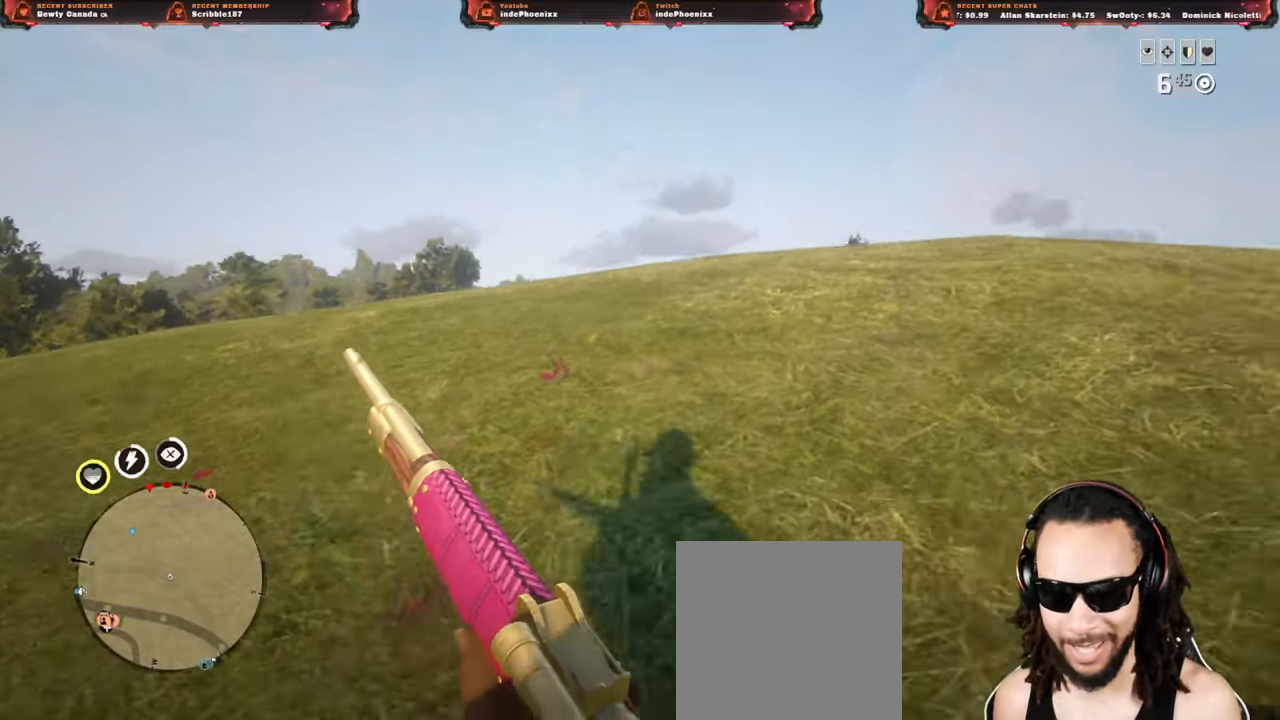
{"buttons": [], "left_stick": "down-right", "right_stick": "center", "events": [[17, "L1", "down"], [67, "L1", "up"], [67, "R1", "up"], [283, "CROSS", "down"], [300, "right_stick", "center"], [367, "CROSS", "up"]]}
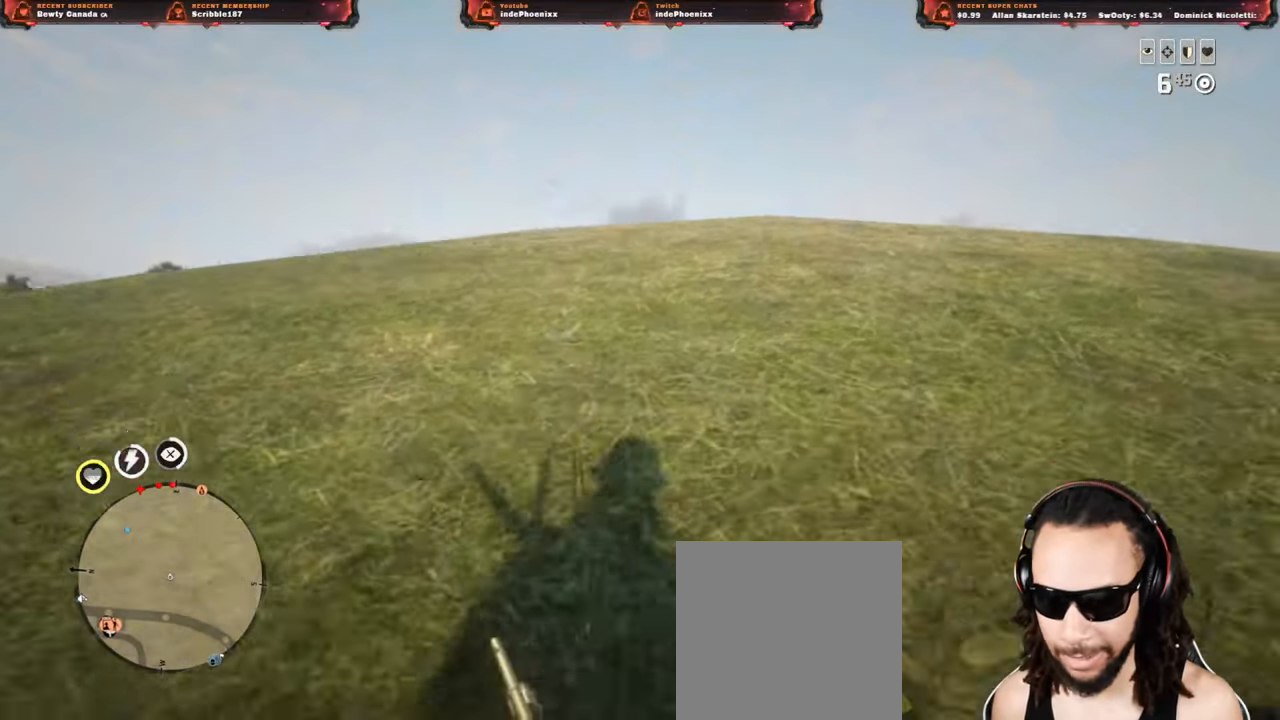
{"buttons": [], "left_stick": "up-left", "right_stick": "center", "events": [[50, "L1", "down"], [133, "right_stick", "down"], [233, "right_stick", "center"], [267, "L1", "up"], [300, "left_stick", "up-left"], [367, "left_stick", "down"], [417, "left_stick", "up-left"]]}
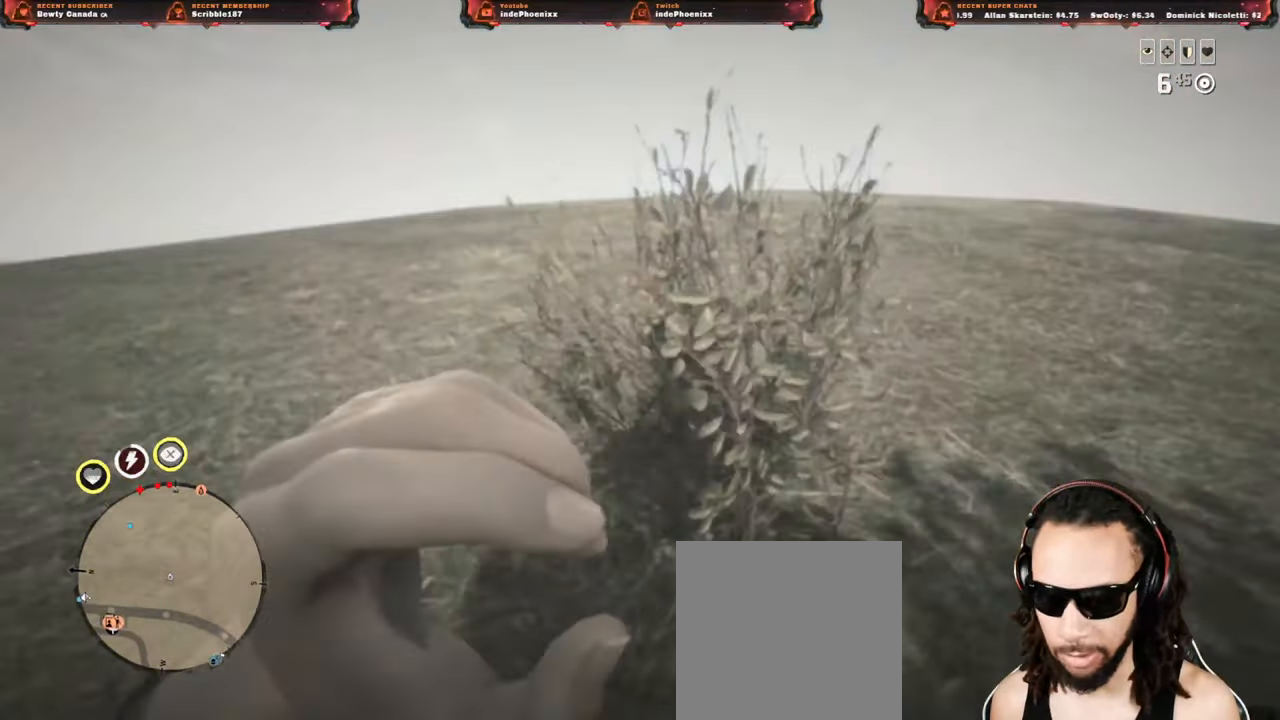
{"buttons": [], "left_stick": "up-left", "right_stick": "center", "events": [[383, "DPAD_DOWN", "down"], [450, "DPAD_DOWN", "up"]]}
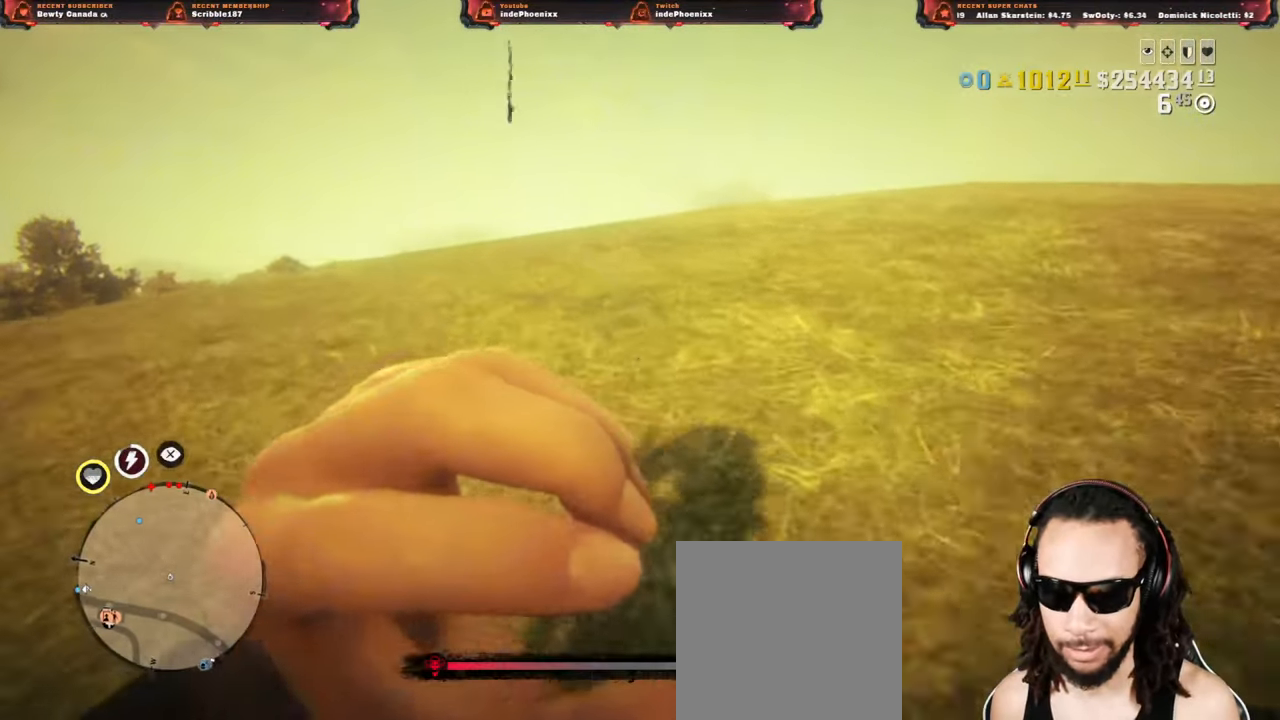
{"buttons": [], "left_stick": "down-left", "right_stick": "center", "events": [[467, "left_stick", "down-left"]]}
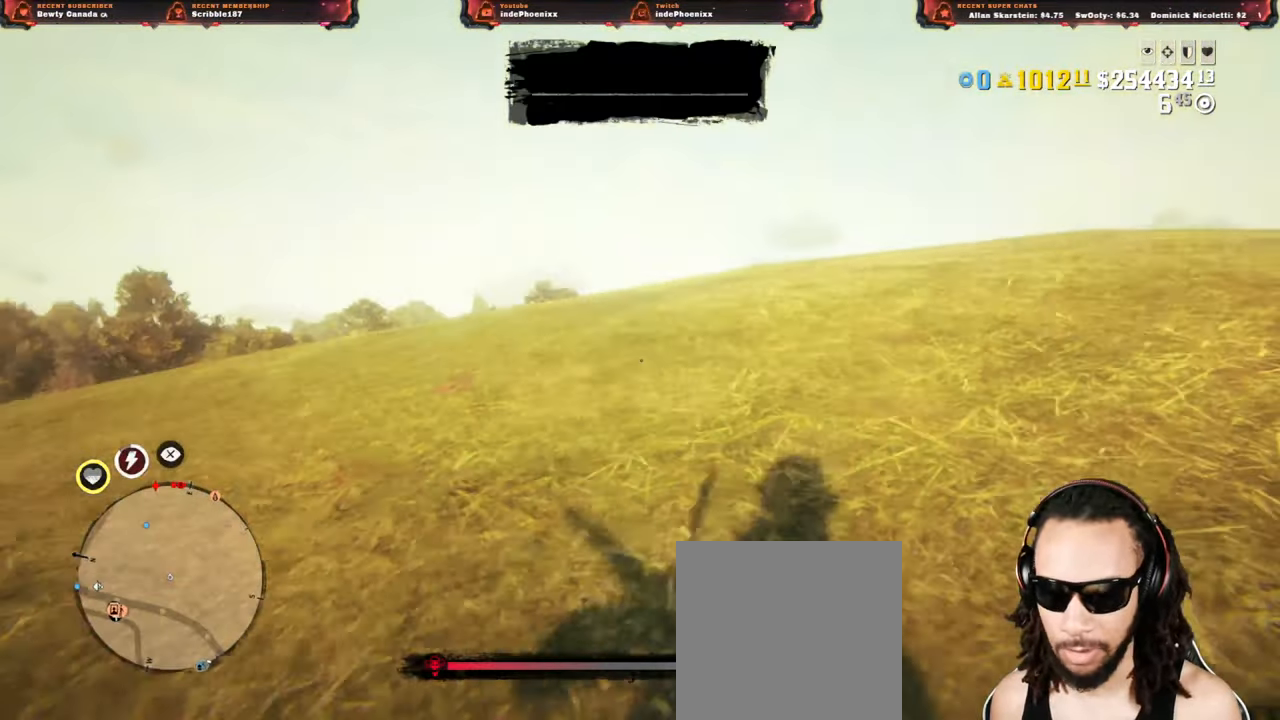
{"buttons": [], "left_stick": "up", "right_stick": "center", "events": [[67, "left_stick", "up"], [100, "CROSS", "down"], [200, "CROSS", "up"]]}
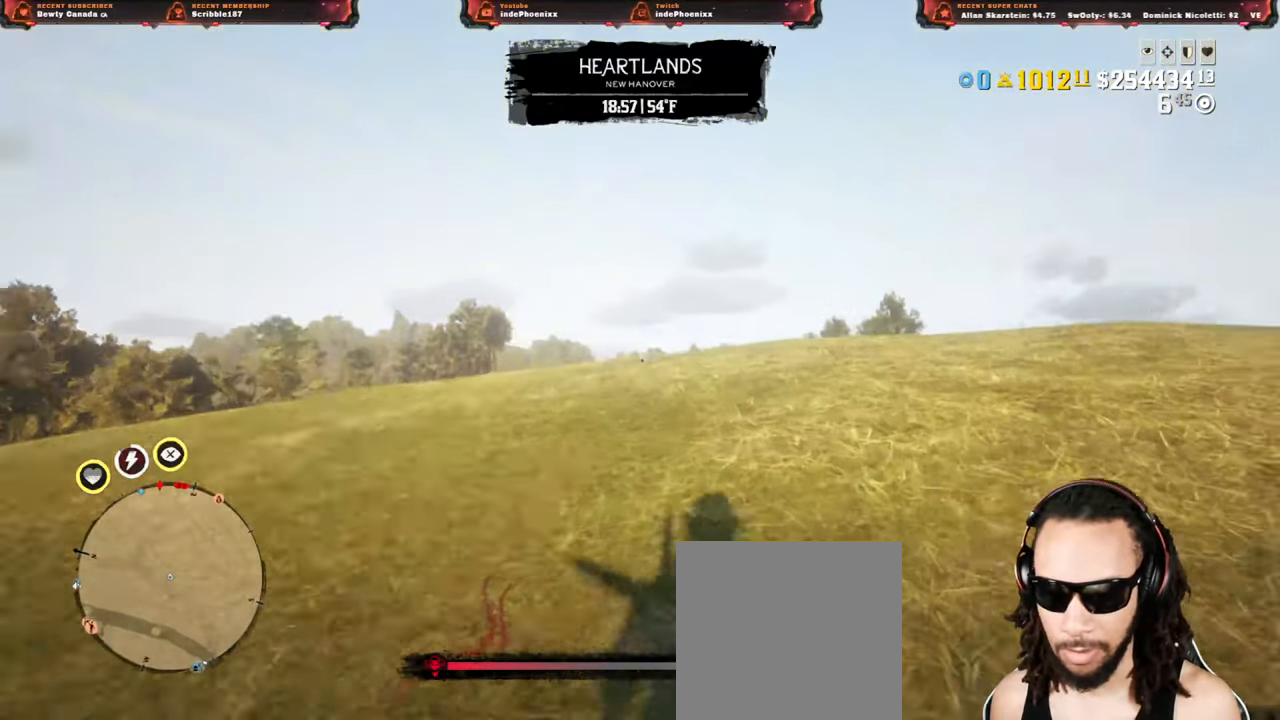
{"buttons": ["L2"], "left_stick": "up-left", "right_stick": "center", "events": [[267, "L2", "down"], [333, "left_stick", "up-left"]]}
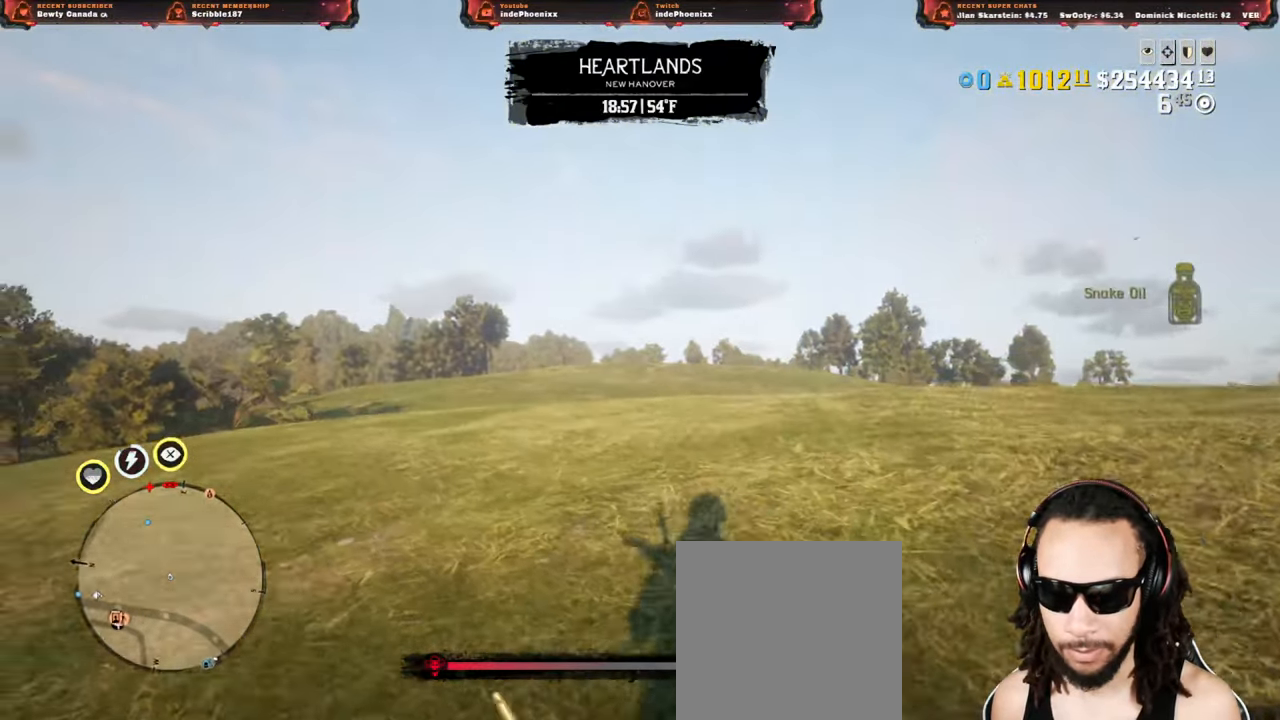
{"buttons": ["L2"], "left_stick": "down-left", "right_stick": "left", "events": [[100, "left_stick", "down"], [317, "left_stick", "down-left"], [433, "right_stick", "left"]]}
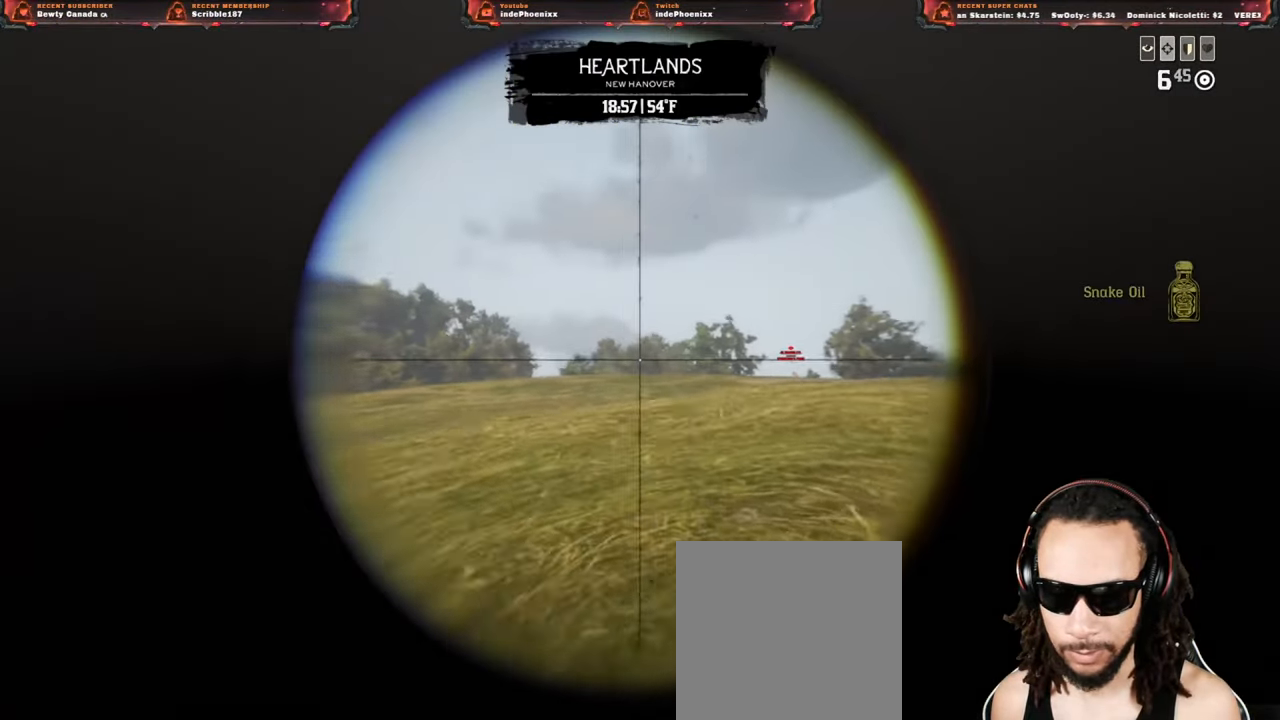
{"buttons": ["L2", "R3"], "left_stick": "right", "right_stick": "right", "events": [[83, "left_stick", "up"], [150, "left_stick", "right"], [167, "right_stick", "right"], [467, "R3", "down"]]}
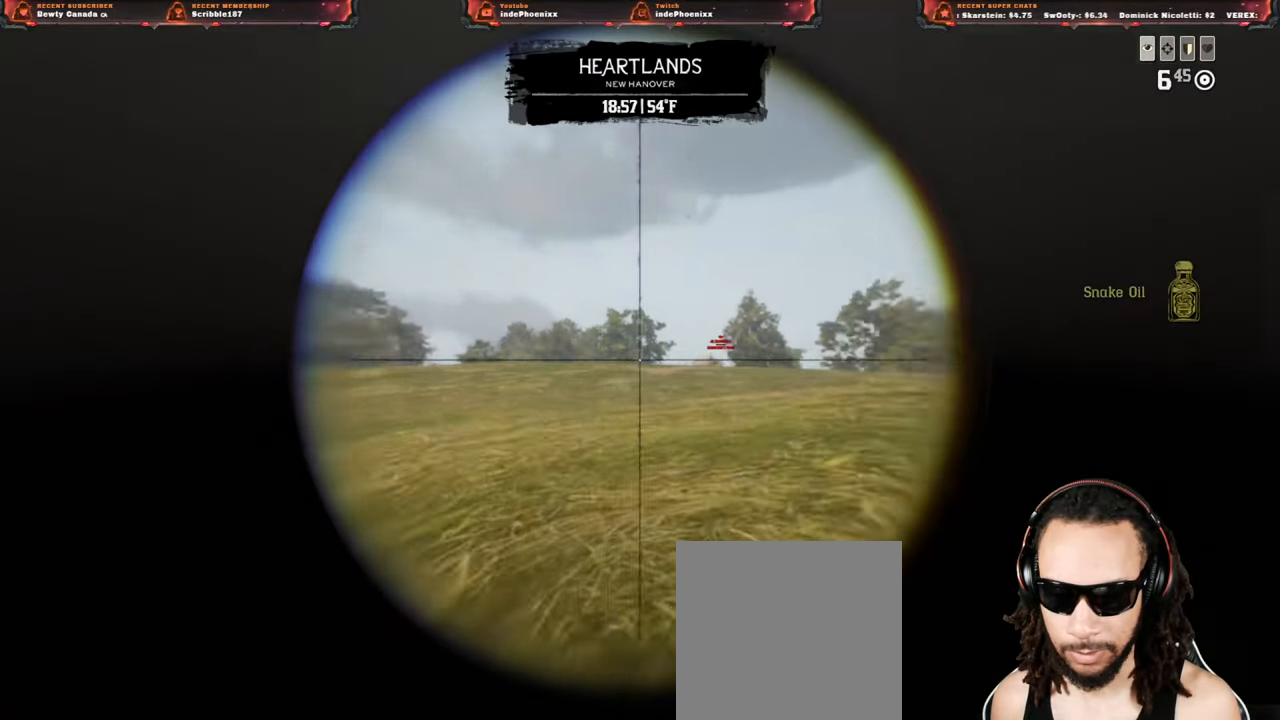
{"buttons": ["L2"], "left_stick": "up", "right_stick": "up-right", "events": [[17, "R3", "up"], [83, "left_stick", "up-right"], [317, "left_stick", "up"], [383, "right_stick", "up-right"]]}
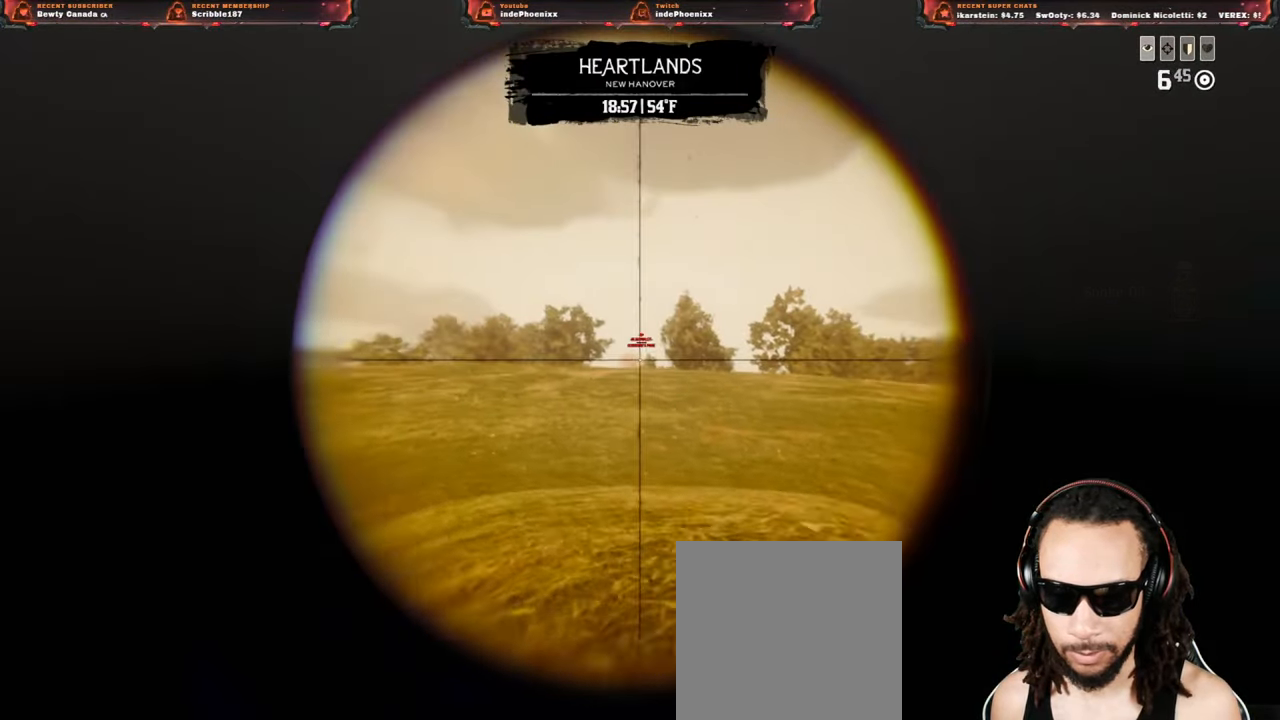
{"buttons": ["L2", "R2"], "left_stick": "up-left", "right_stick": "up"}
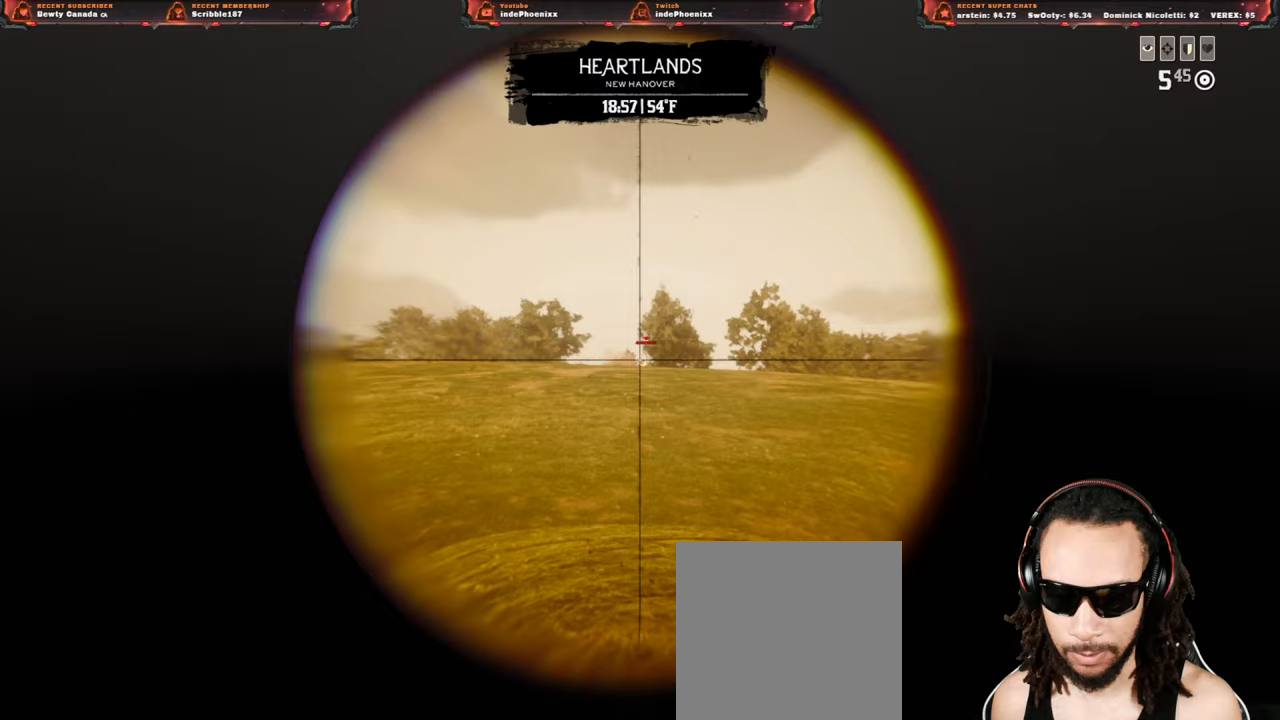
{"buttons": ["L2"], "left_stick": "up", "right_stick": "center", "events": [[50, "R2", "up"], [200, "left_stick", "up-right"], [250, "left_stick", "up"], [250, "right_stick", "center"]]}
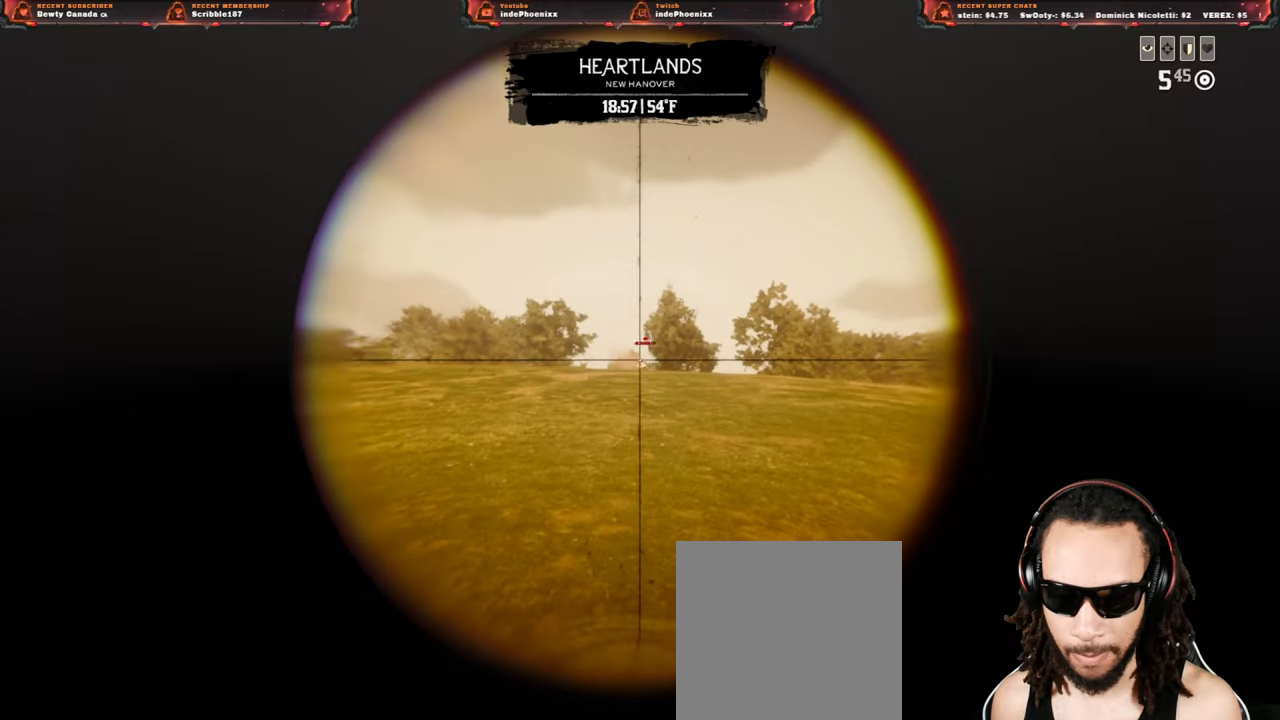
{"buttons": ["L2", "R2"], "left_stick": "down-left", "right_stick": "center", "events": [[50, "left_stick", "up-left"], [333, "left_stick", "right"], [450, "R2", "down"], [500, "left_stick", "down-left"]]}
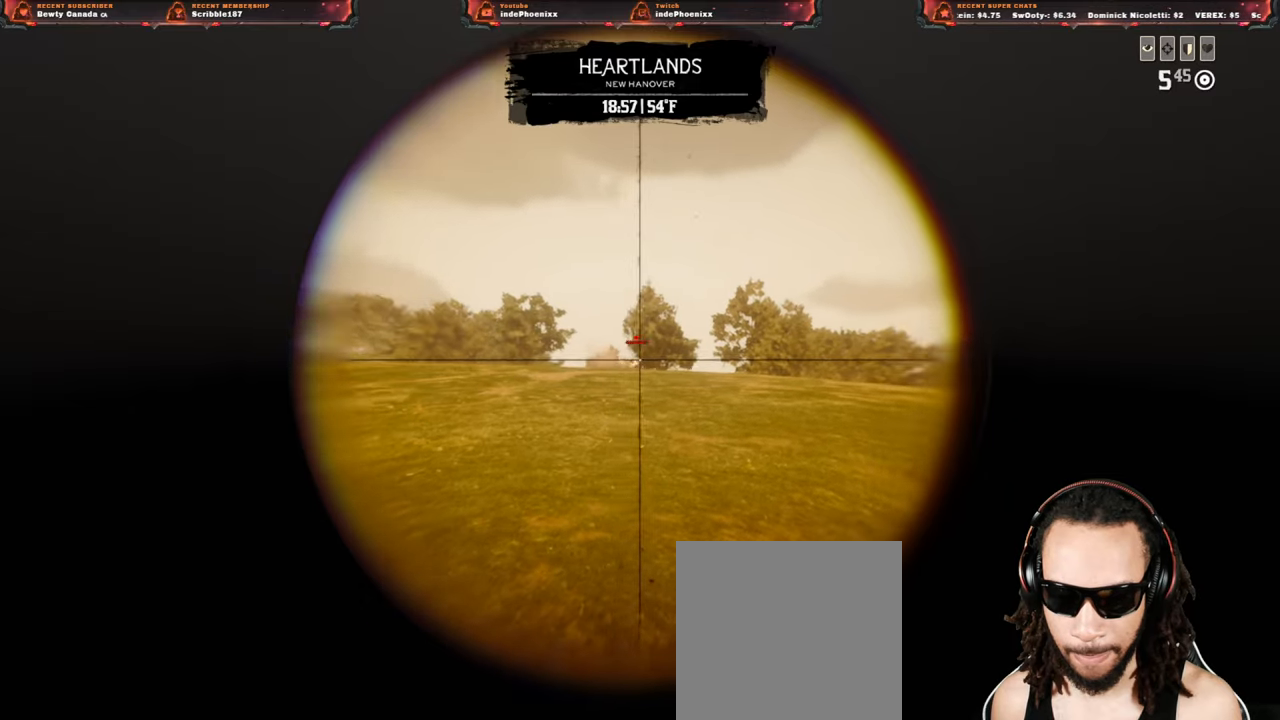
{"buttons": ["L2"], "left_stick": "up-right", "right_stick": "center", "events": [[33, "R2", "up"], [100, "R2", "down"], [117, "left_stick", "down"], [183, "R2", "up"], [283, "left_stick", "right"], [433, "left_stick", "up-right"]]}
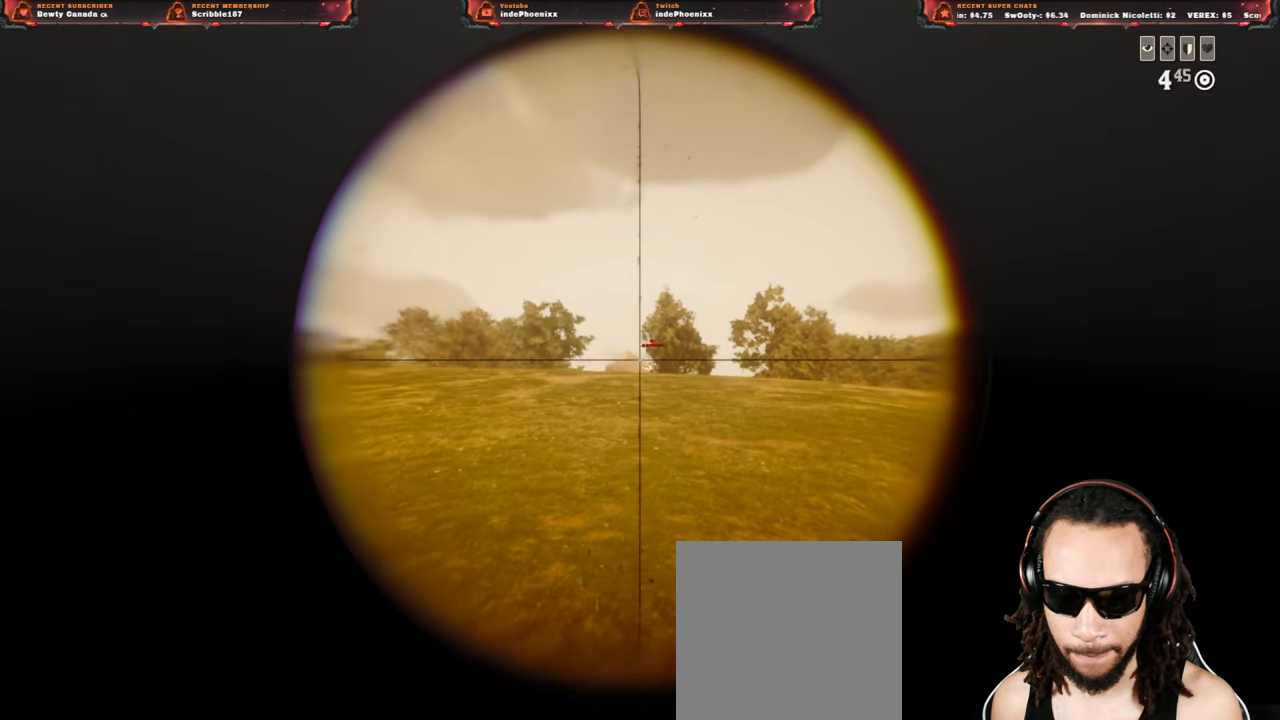
{"buttons": ["L2"], "left_stick": "up-right", "right_stick": "right", "events": [[500, "right_stick", "right"]]}
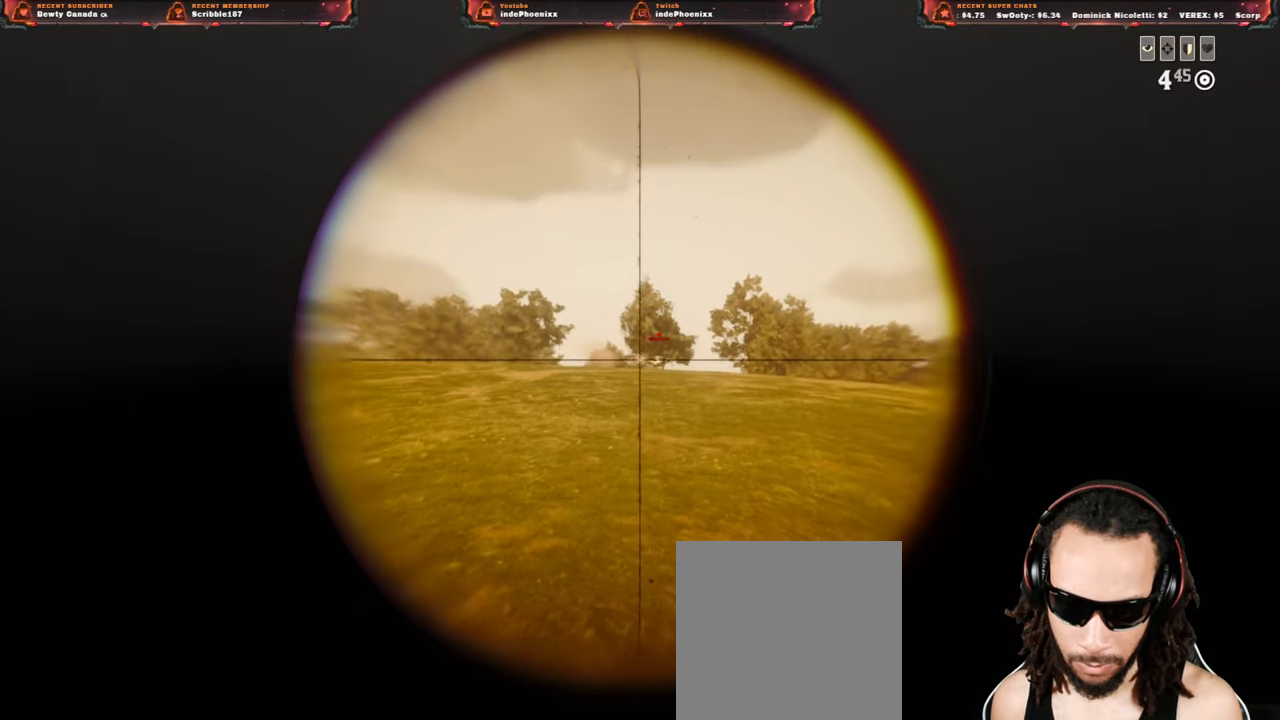
{"buttons": ["L2"], "left_stick": "left", "right_stick": "center", "events": [[67, "R2", "down"], [183, "R2", "up"], [217, "left_stick", "left"], [250, "R2", "down"], [317, "R2", "up"], [333, "right_stick", "center"]]}
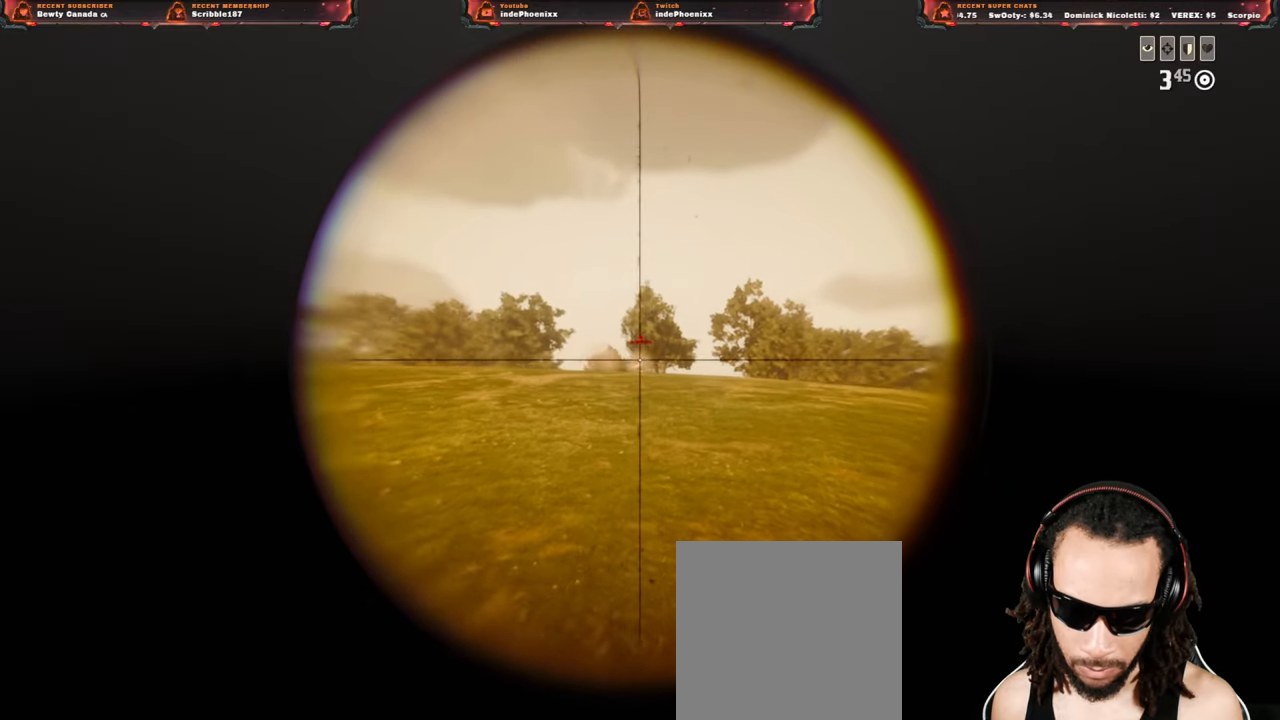
{"buttons": ["L2"], "left_stick": "up-left", "right_stick": "center", "events": [[117, "left_stick", "up"], [417, "left_stick", "up-left"]]}
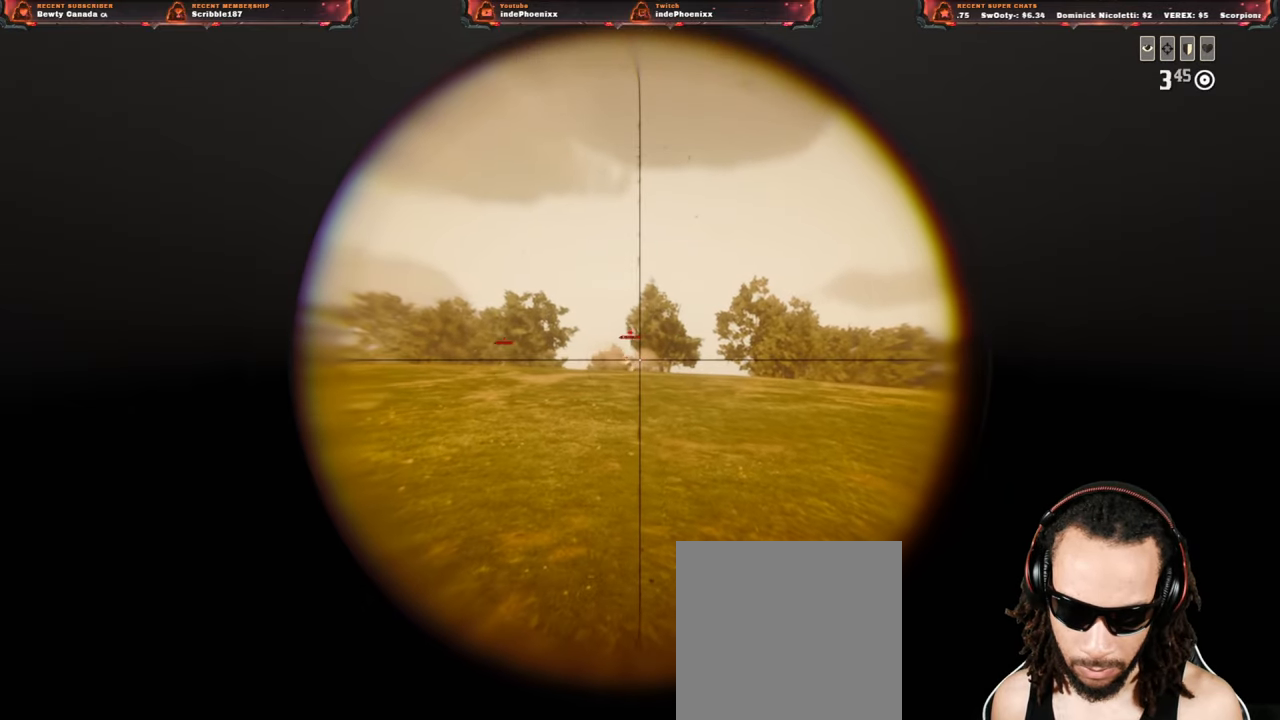
{"buttons": ["L2"], "left_stick": "down", "right_stick": "center", "events": [[150, "R2", "down"], [250, "R2", "up"], [317, "R2", "down"], [367, "left_stick", "down"], [417, "R2", "up"]]}
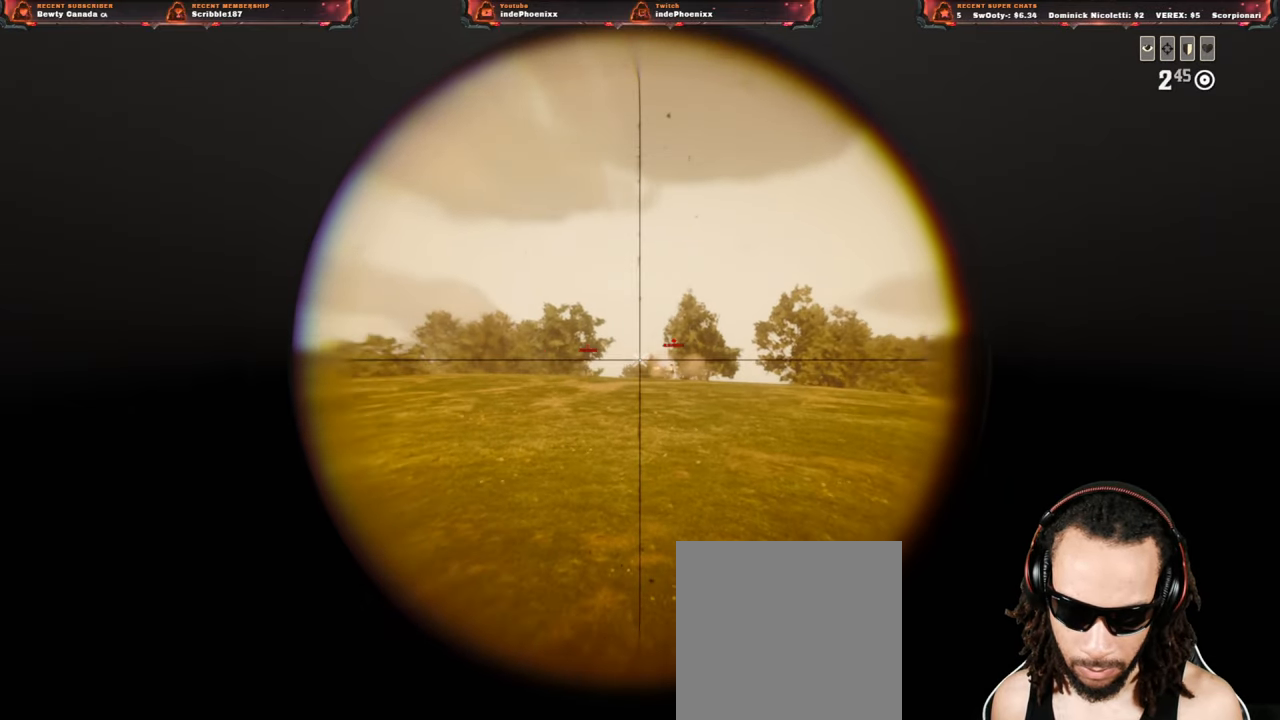
{"buttons": ["L2"], "left_stick": "down-right", "right_stick": "center", "events": [[67, "left_stick", "down-right"]]}
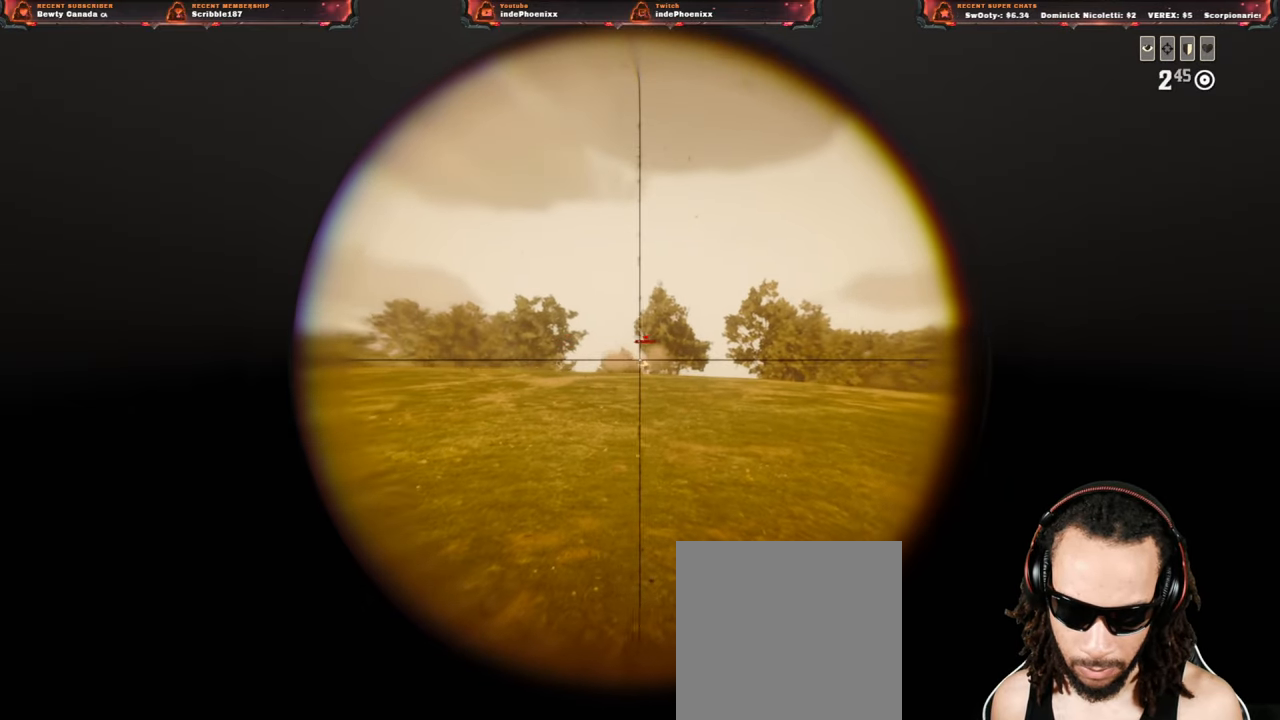
{"buttons": ["L2"], "left_stick": "down", "right_stick": "center", "events": [[100, "left_stick", "center"], [150, "left_stick", "down-left"], [433, "left_stick", "down"]]}
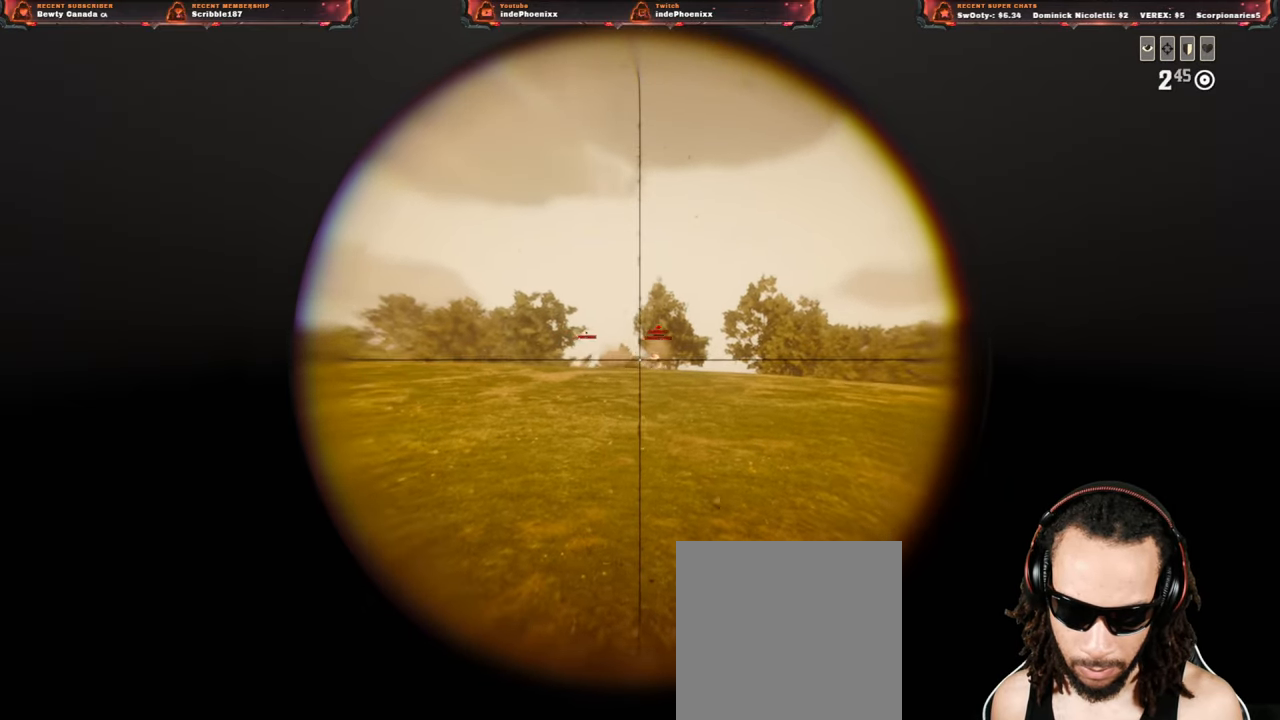
{"buttons": ["L2"], "left_stick": "up", "right_stick": "center", "events": [[67, "R2", "down"], [183, "R2", "up"], [217, "left_stick", "down-left"], [250, "R2", "down"], [350, "R2", "up"], [383, "left_stick", "up-left"], [433, "left_stick", "up"]]}
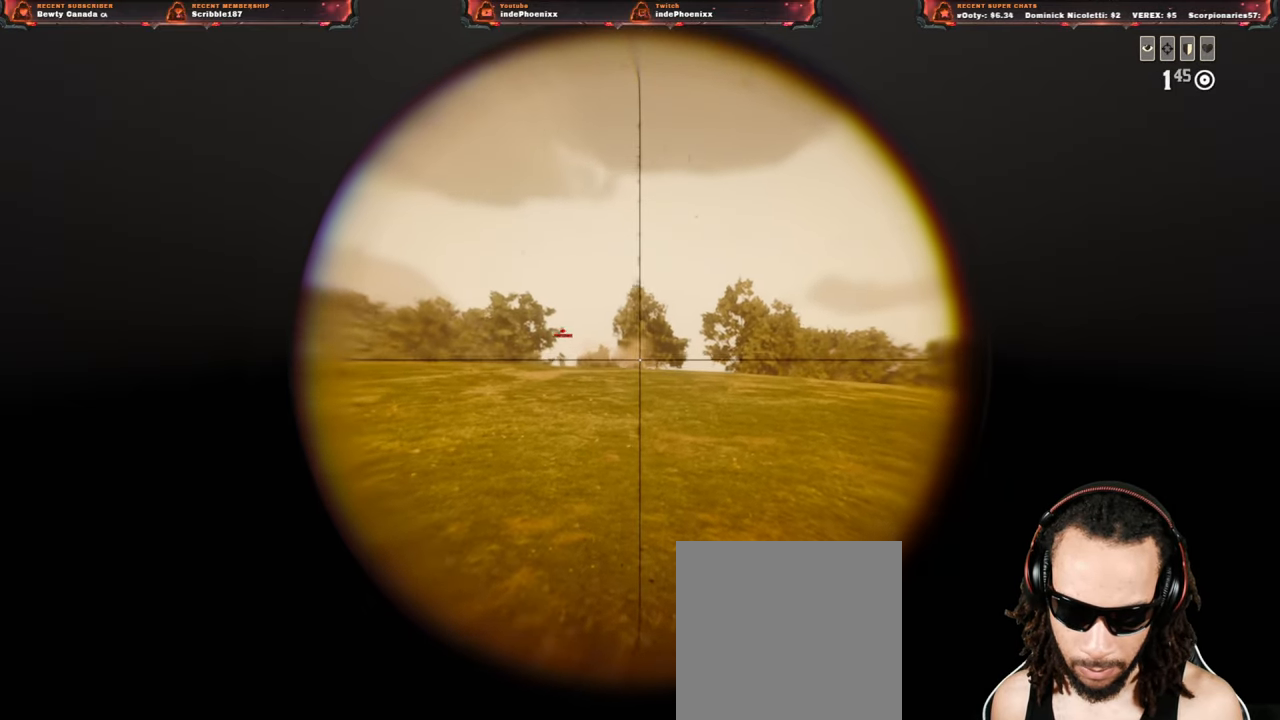
{"buttons": ["L2"], "left_stick": "up", "right_stick": "center", "events": [[167, "right_stick", "left"], [183, "left_stick", "up-left"], [483, "left_stick", "up"], [483, "right_stick", "center"]]}
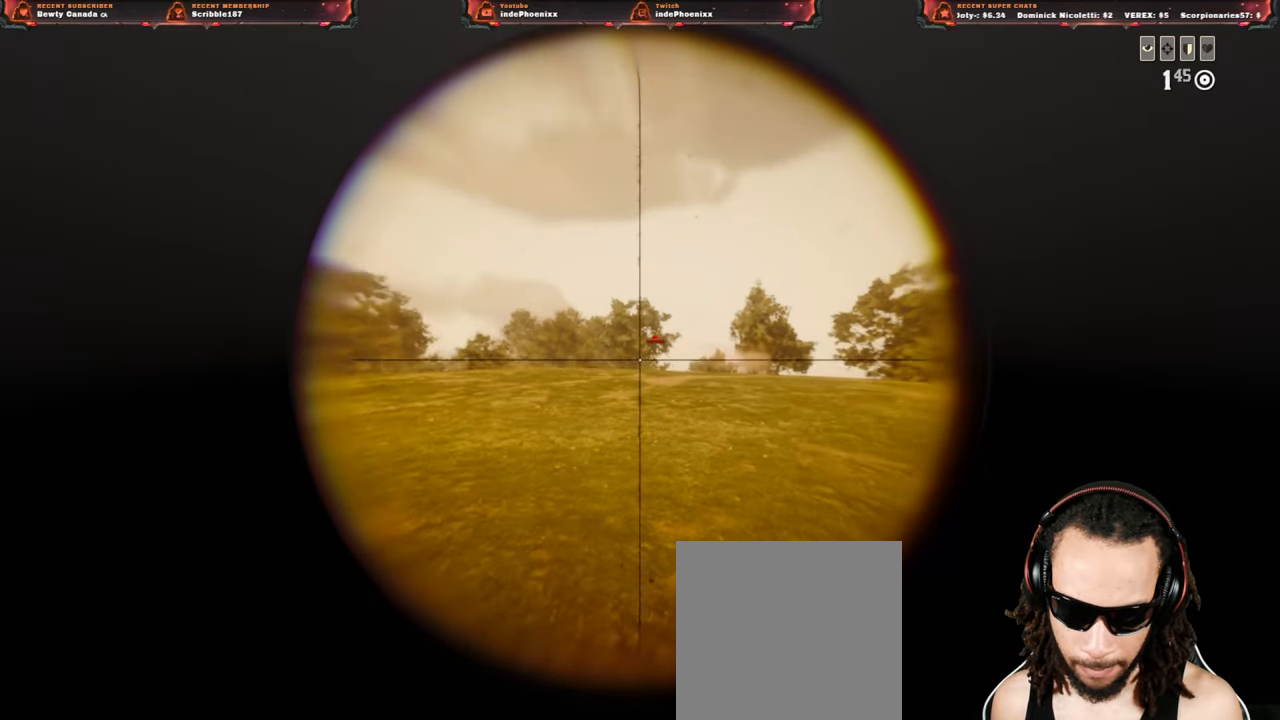
{"buttons": ["L2", "R2"], "left_stick": "down-left", "right_stick": "center", "events": [[300, "right_stick", "down"], [333, "R2", "down"], [400, "R2", "up"], [400, "left_stick", "down-left"], [450, "right_stick", "center"], [500, "R2", "down"]]}
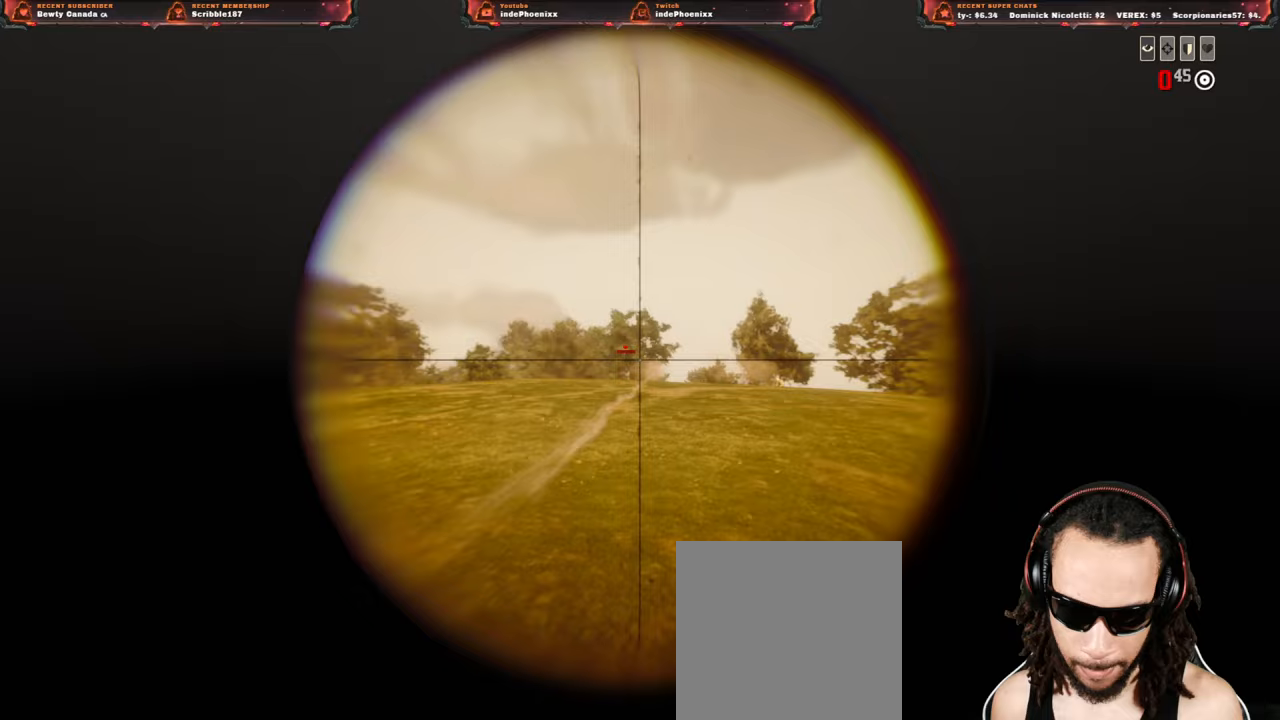
{"buttons": ["L2"], "left_stick": "down-left", "right_stick": "center", "events": [[100, "R2", "up"], [183, "R2", "down"], [200, "right_stick", "up-left"], [217, "left_stick", "down-right"], [283, "R2", "up"], [383, "right_stick", "center"], [433, "left_stick", "down-left"]]}
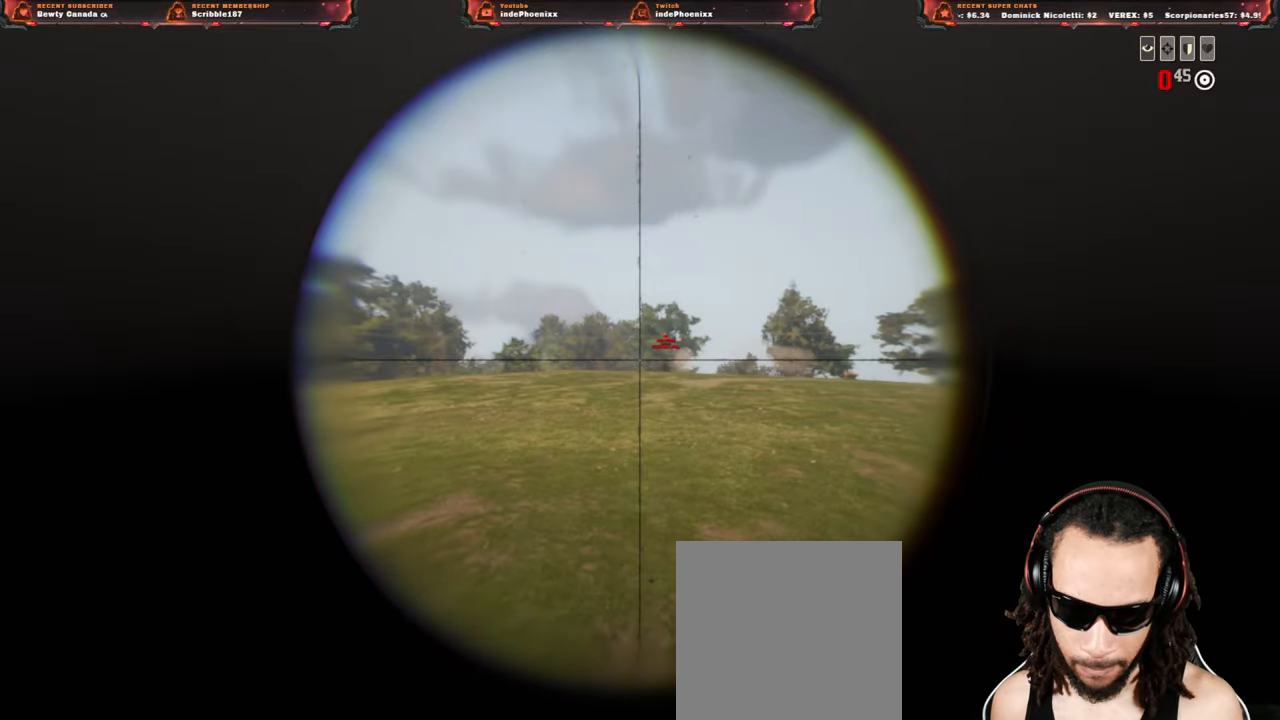
{"buttons": ["L2"], "left_stick": "down-right", "right_stick": "right", "events": [[100, "right_stick", "right"], [233, "left_stick", "down-right"]]}
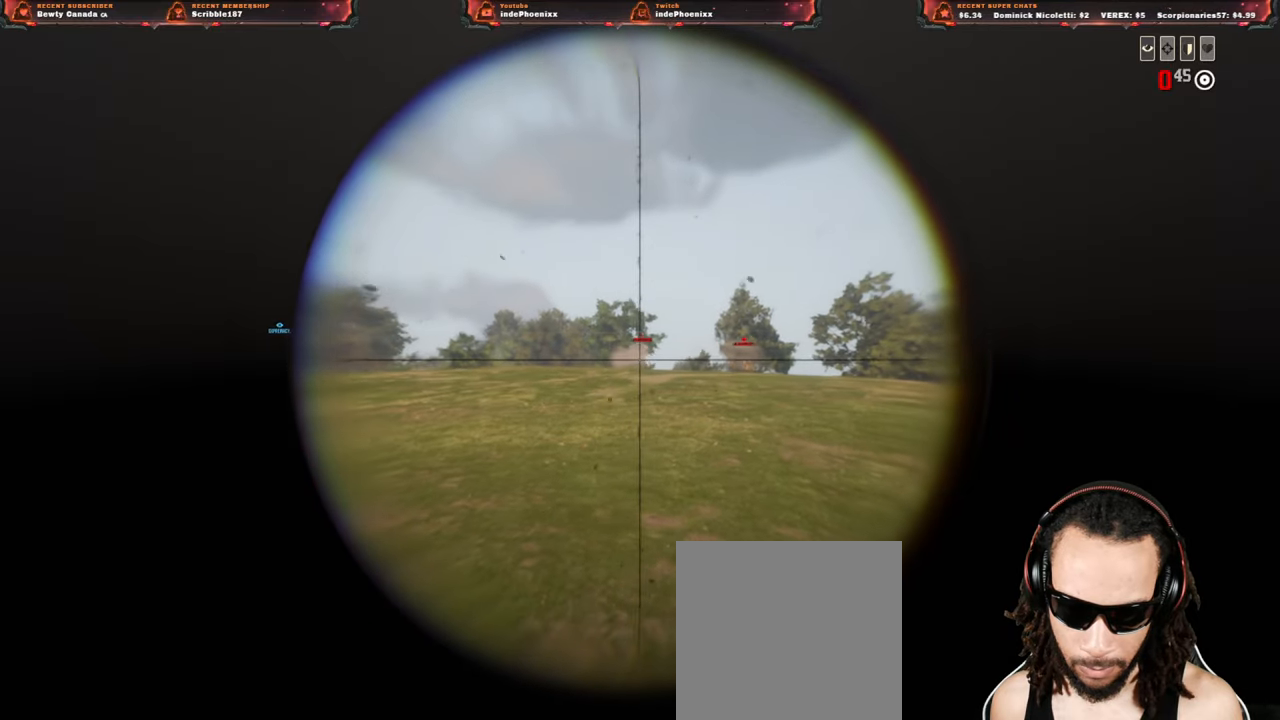
{"buttons": ["L2"], "left_stick": "down-right", "right_stick": "center", "events": [[33, "right_stick", "center"], [100, "left_stick", "down-left"], [417, "left_stick", "down-right"]]}
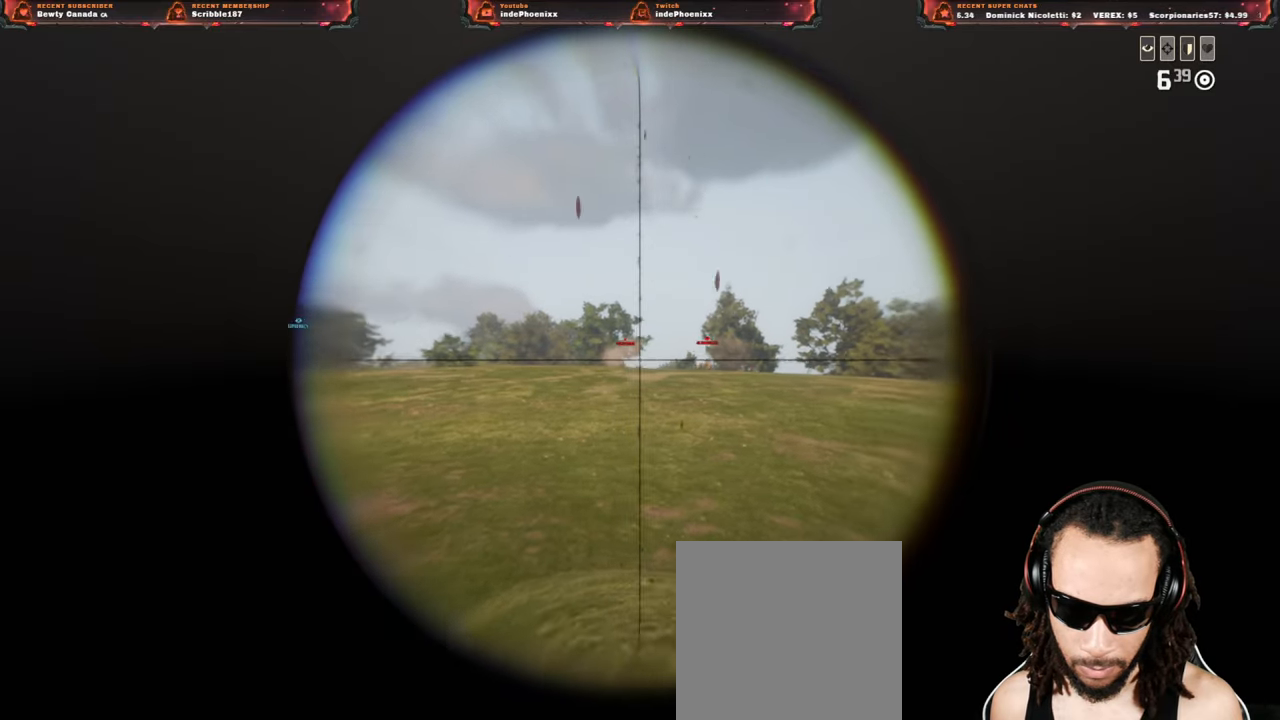
{"buttons": ["L2"], "left_stick": "down", "right_stick": "center", "events": [[300, "right_stick", "right"], [350, "R2", "down"], [400, "left_stick", "down"], [400, "right_stick", "center"], [433, "R2", "up"]]}
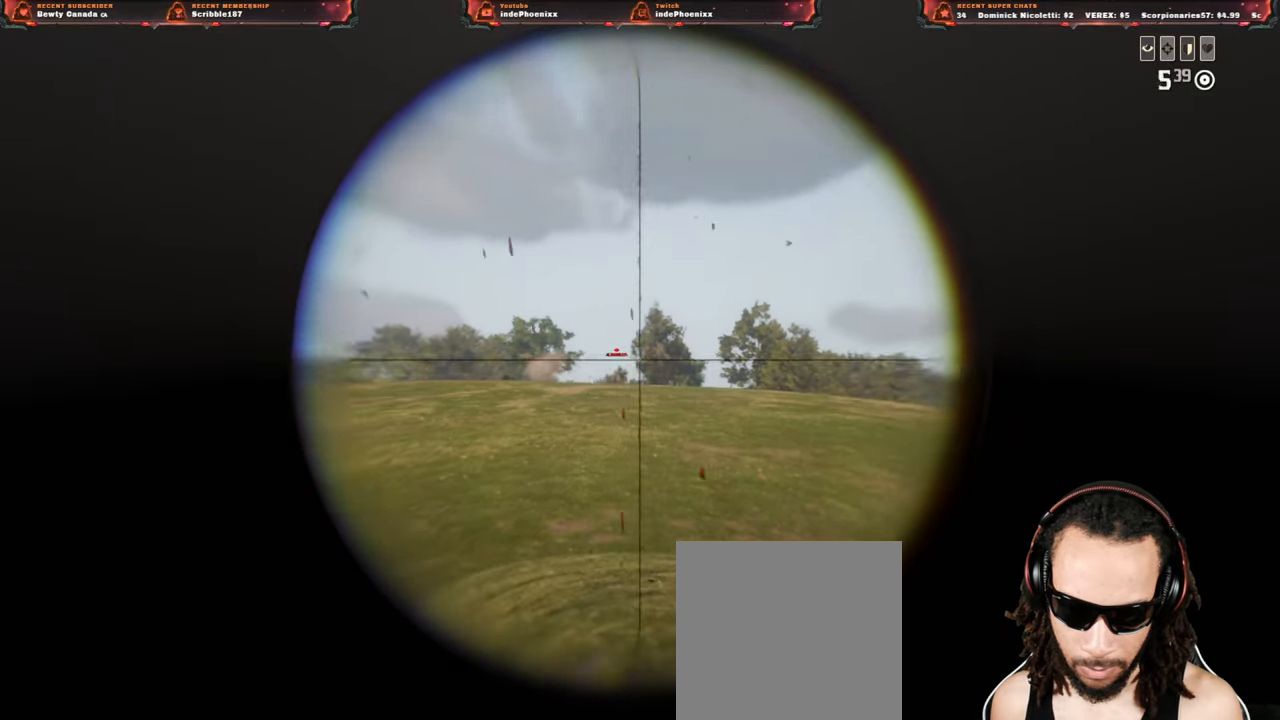
{"buttons": ["L2"], "left_stick": "down", "right_stick": "down", "events": [[33, "SQUARE", "down"], [100, "SQUARE", "up"], [167, "SQUARE", "down"], [233, "SQUARE", "up"], [483, "right_stick", "down"]]}